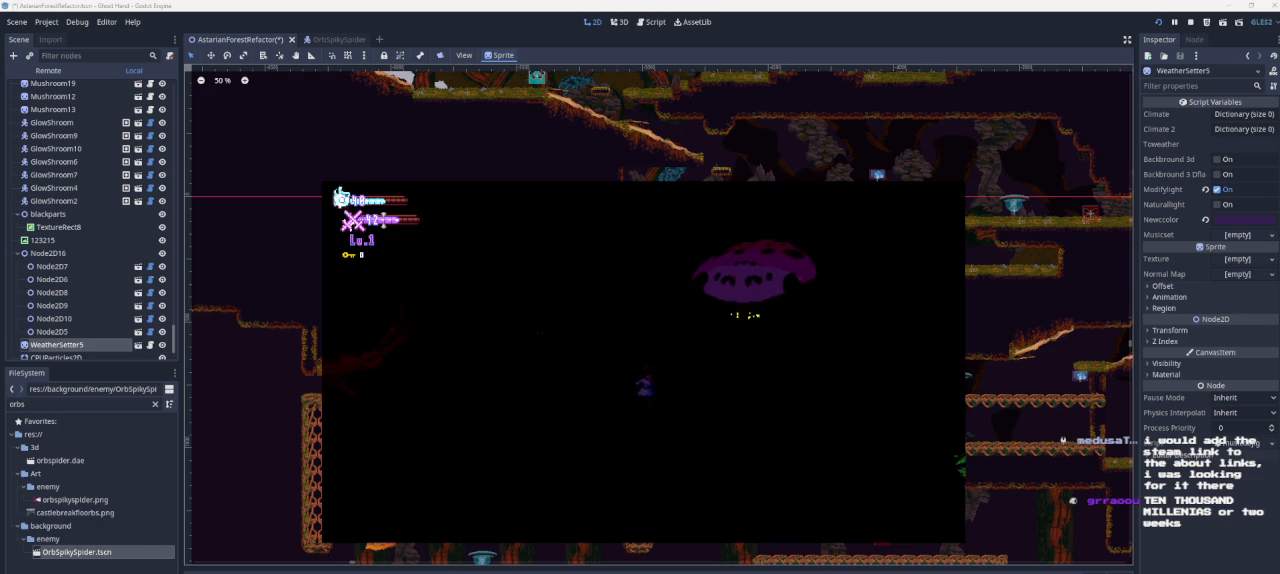
Gameplay with a controller (PlayStation layout); each line is a JSON object with the inputs held at the frame after it. "events" lists button and stick changes between this image and that frame as [ms after this image, input, new state], when the widget could be followed in between.
{"buttons": [], "left_stick": "right", "right_stick": "center", "events": []}
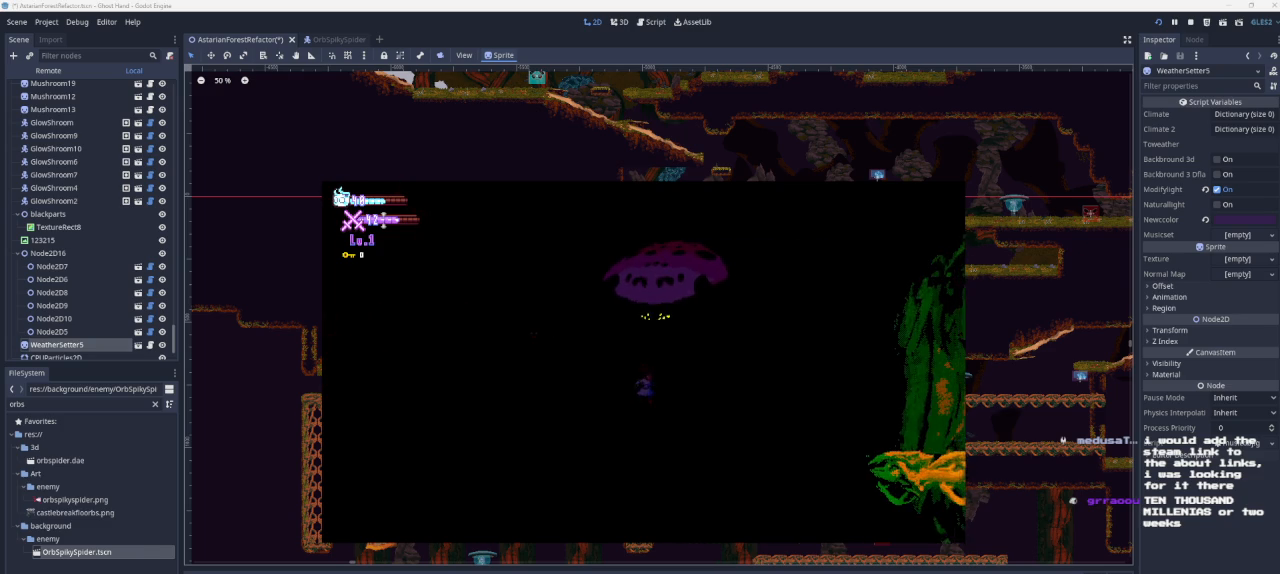
{"buttons": [], "left_stick": "right", "right_stick": "center", "events": []}
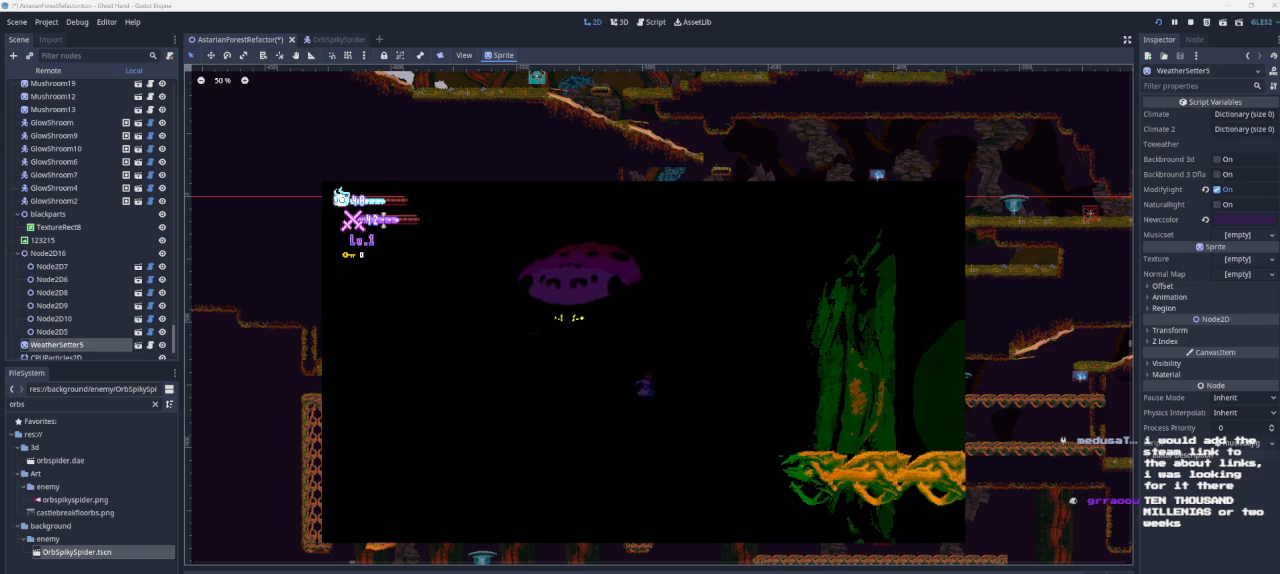
{"buttons": [], "left_stick": "right", "right_stick": "center", "events": []}
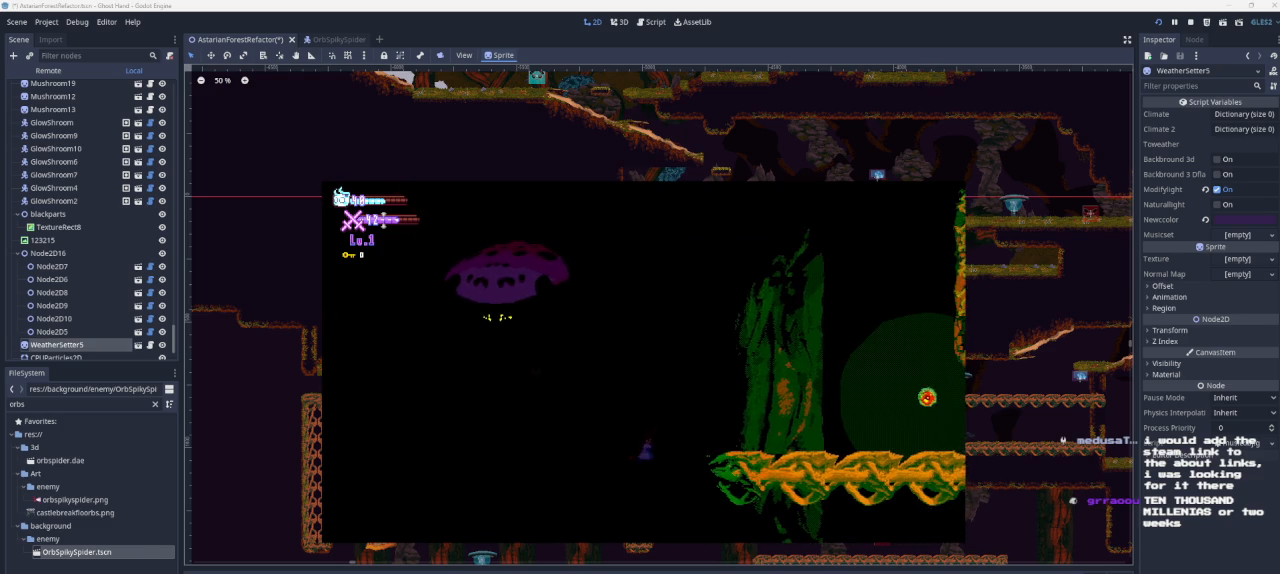
{"buttons": ["CROSS"], "left_stick": "right", "right_stick": "center", "events": [[300, "CROSS", "down"]]}
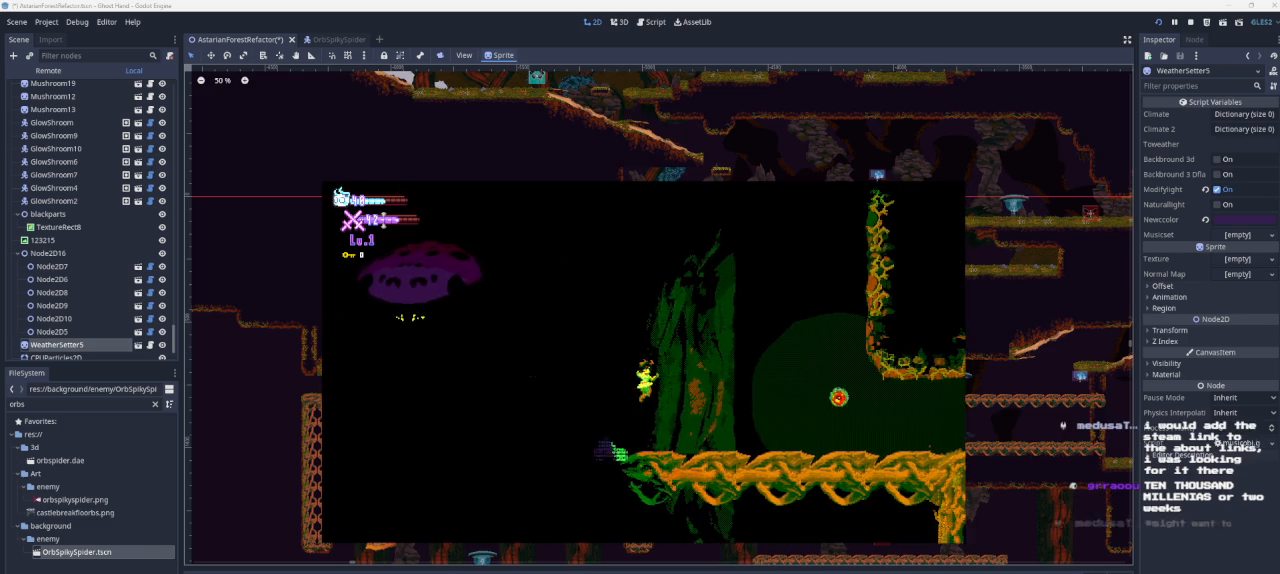
{"buttons": [], "left_stick": "right", "right_stick": "center", "events": [[133, "CROSS", "up"]]}
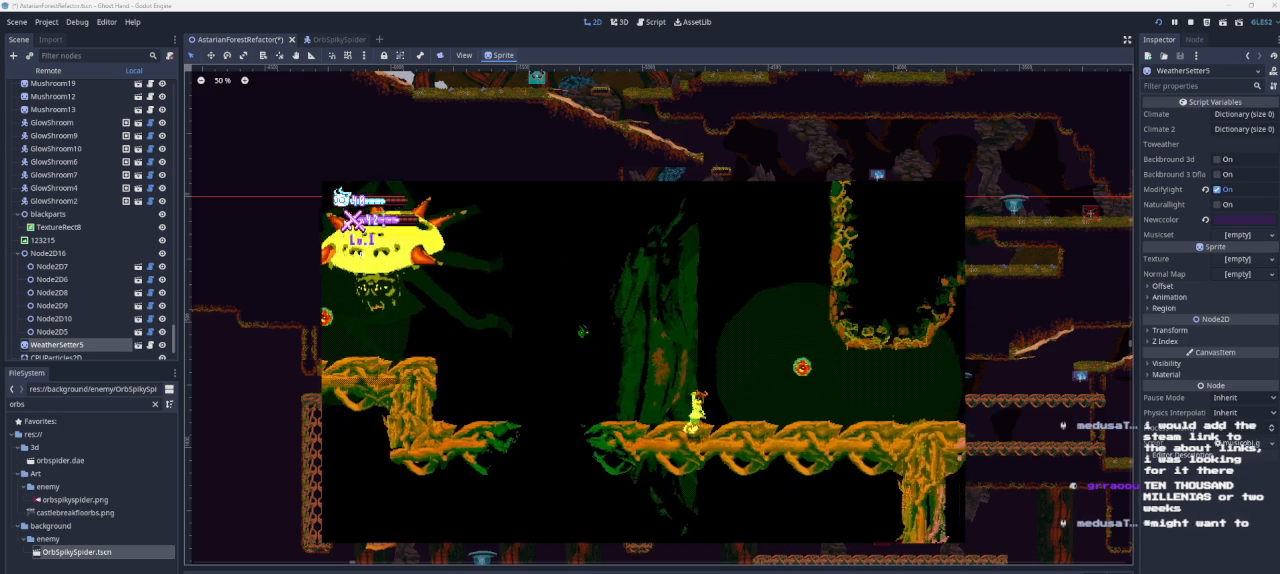
{"buttons": [], "left_stick": "right", "right_stick": "center", "events": []}
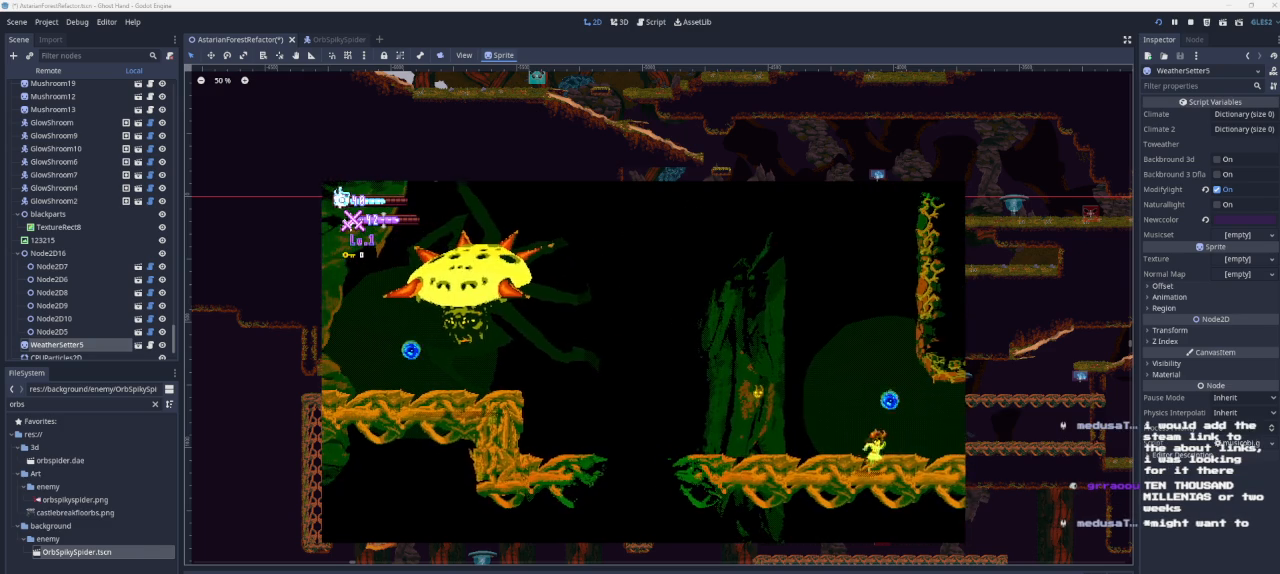
{"buttons": [], "left_stick": "right", "right_stick": "center", "events": []}
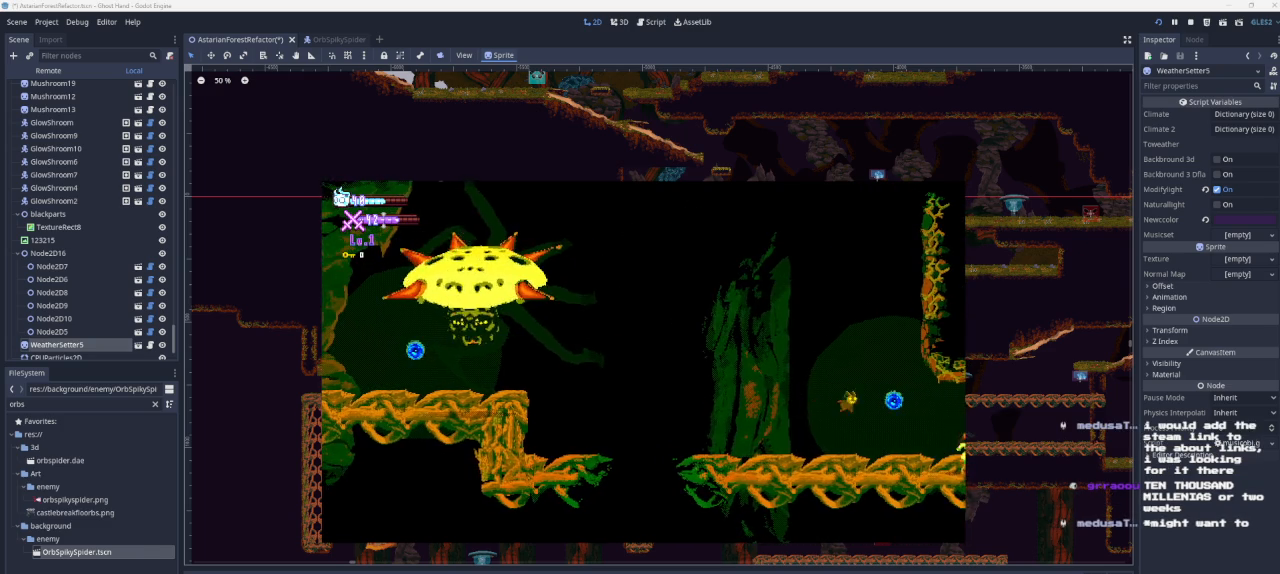
{"buttons": [], "left_stick": "right", "right_stick": "center", "events": []}
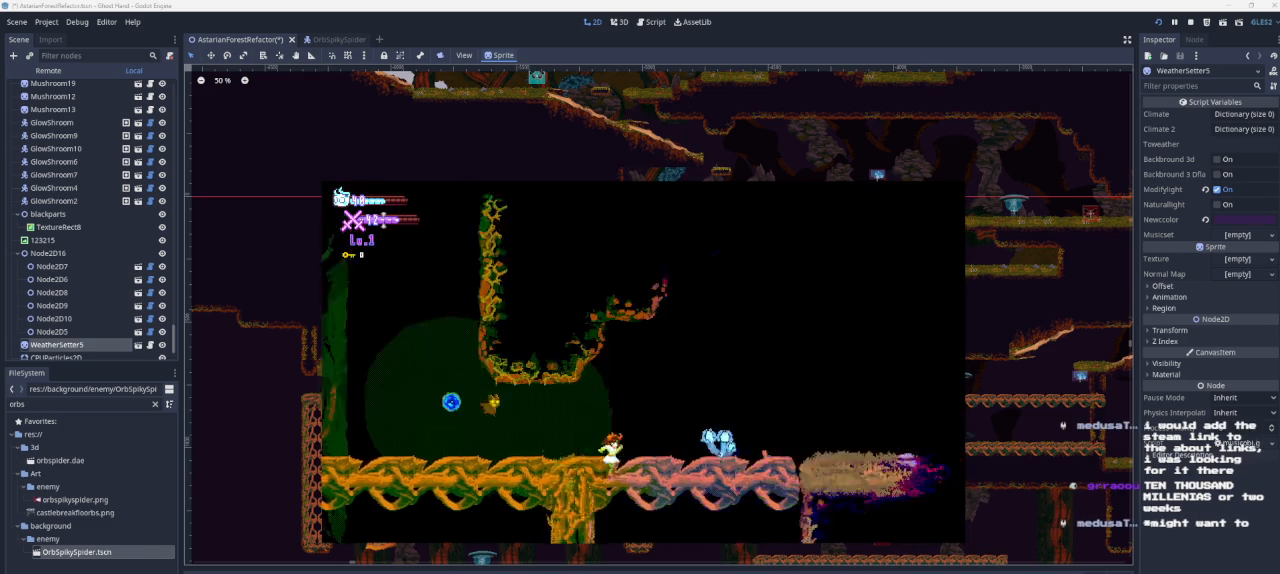
{"buttons": ["CROSS"], "left_stick": "right", "right_stick": "center", "events": [[300, "CROSS", "down"]]}
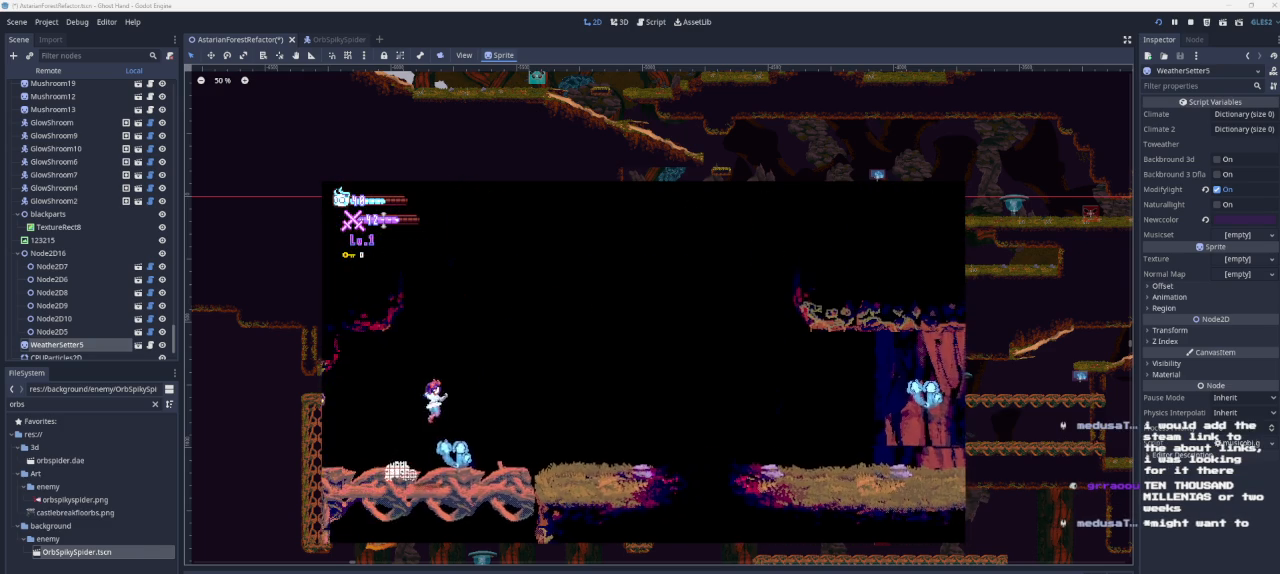
{"buttons": [], "left_stick": "right", "right_stick": "center", "events": [[33, "left_stick", "center"], [100, "CROSS", "up"], [167, "left_stick", "right"]]}
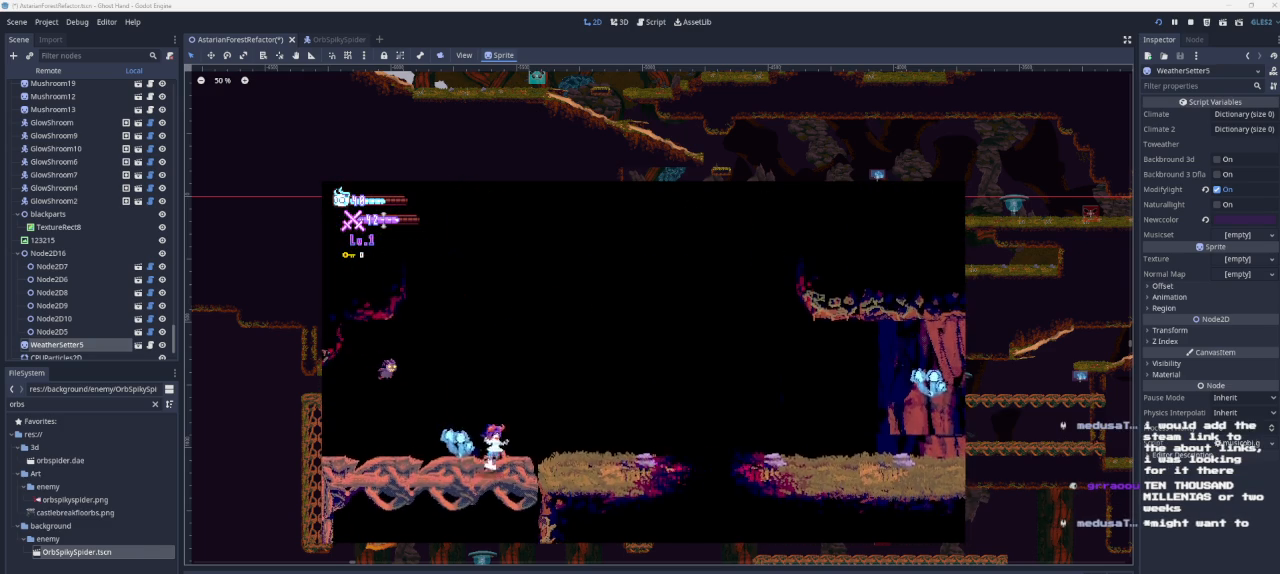
{"buttons": [], "left_stick": "right", "right_stick": "center", "events": [[167, "CROSS", "down"], [400, "CROSS", "up"]]}
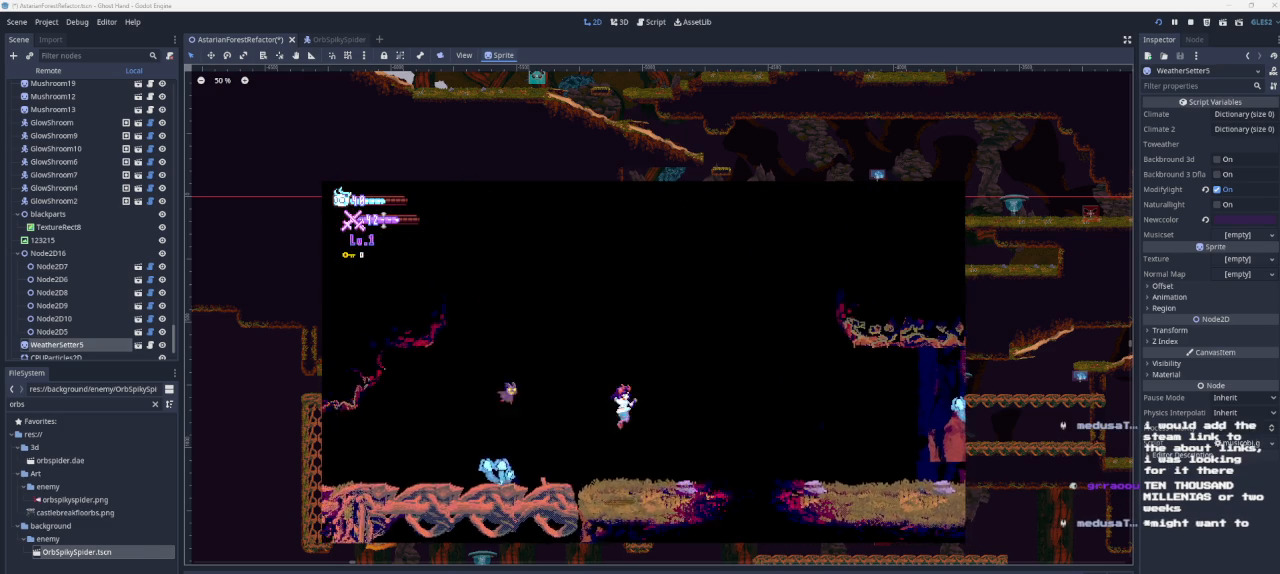
{"buttons": [], "left_stick": "right", "right_stick": "center", "events": []}
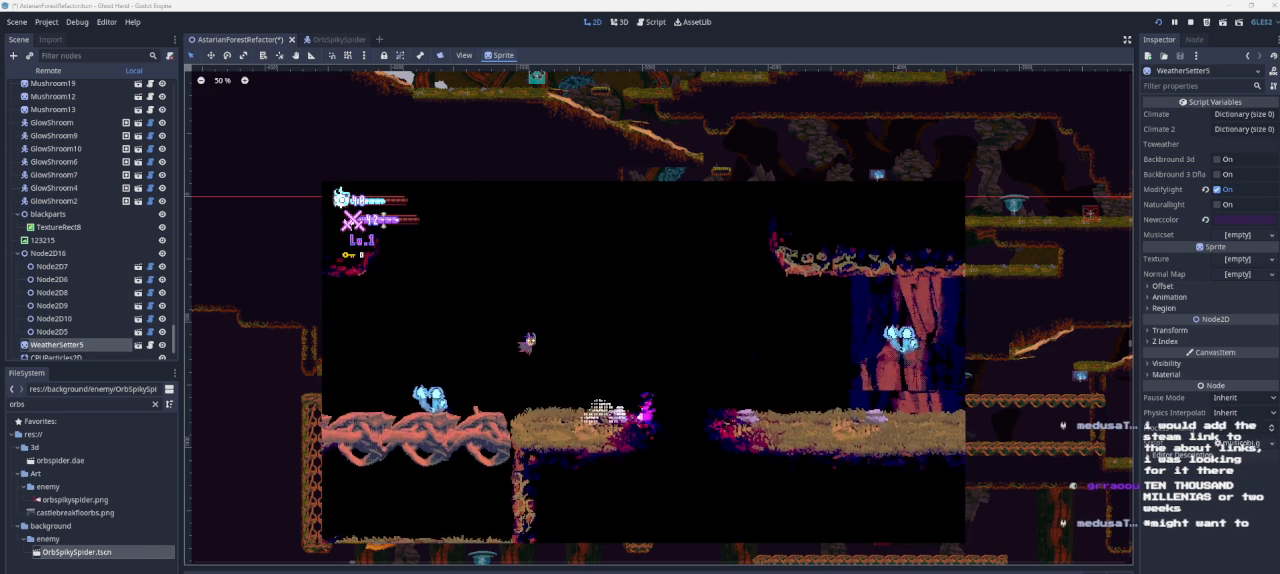
{"buttons": [], "left_stick": "right", "right_stick": "center", "events": [[33, "CROSS", "down"], [267, "CROSS", "up"]]}
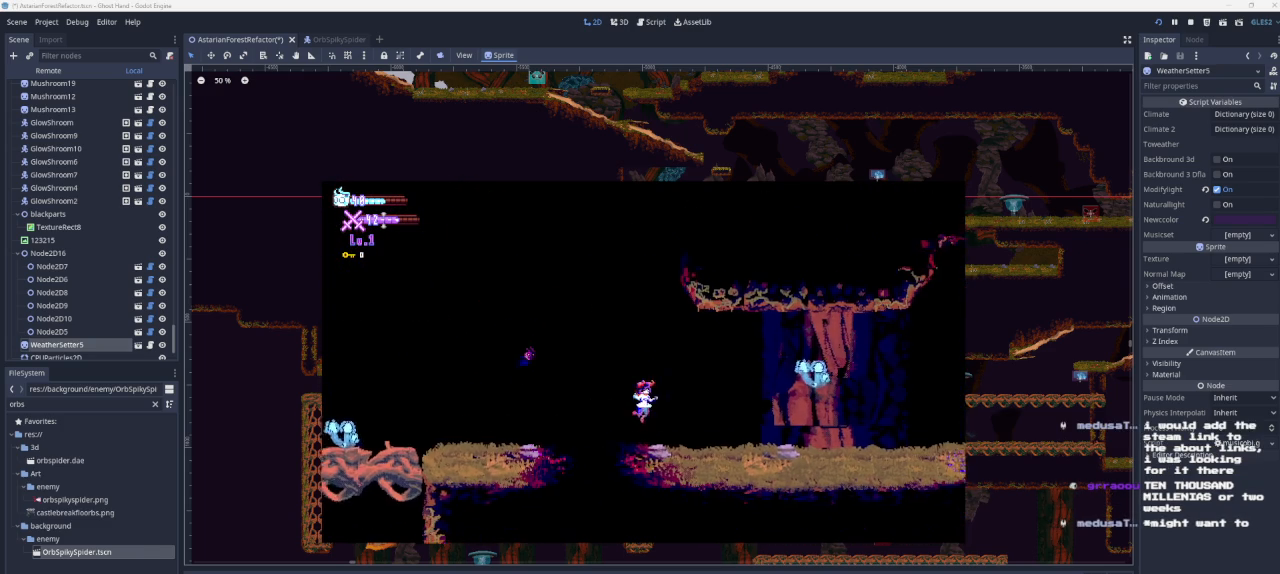
{"buttons": ["CROSS"], "left_stick": "right", "right_stick": "center", "events": [[500, "CROSS", "down"]]}
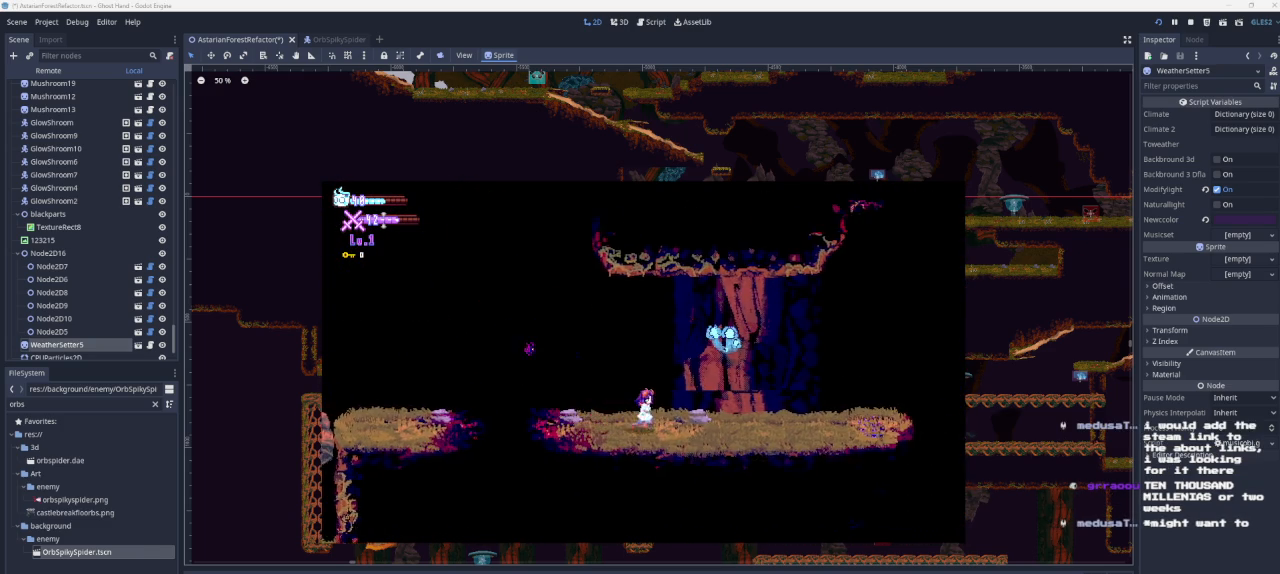
{"buttons": [], "left_stick": "right", "right_stick": "center", "events": [[233, "CROSS", "up"]]}
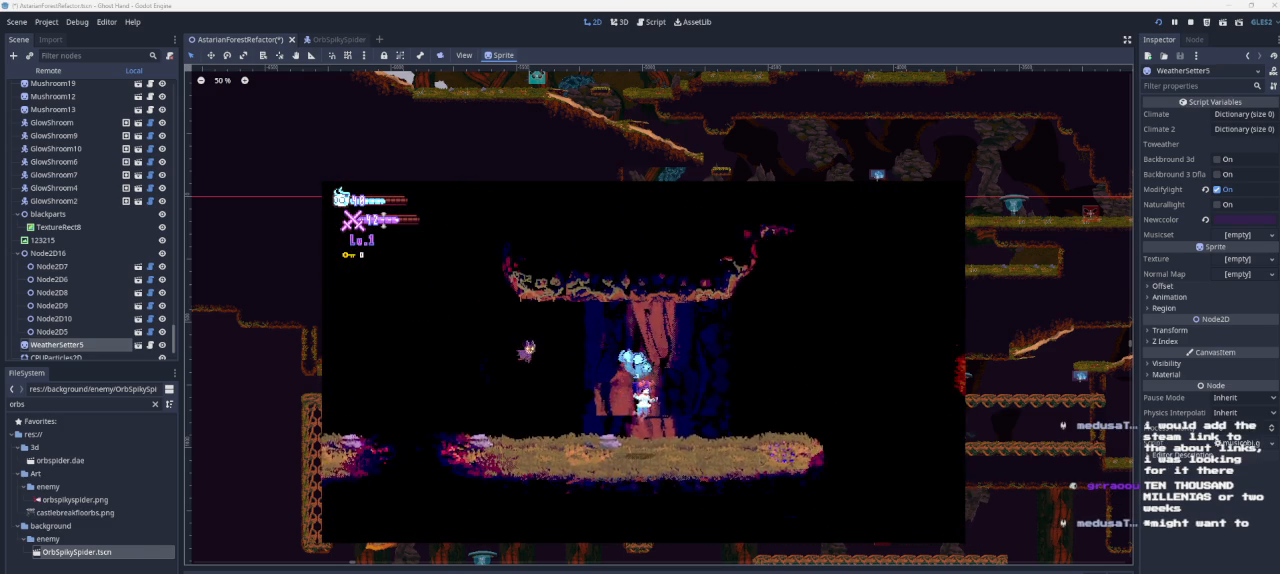
{"buttons": [], "left_stick": "right", "right_stick": "center", "events": []}
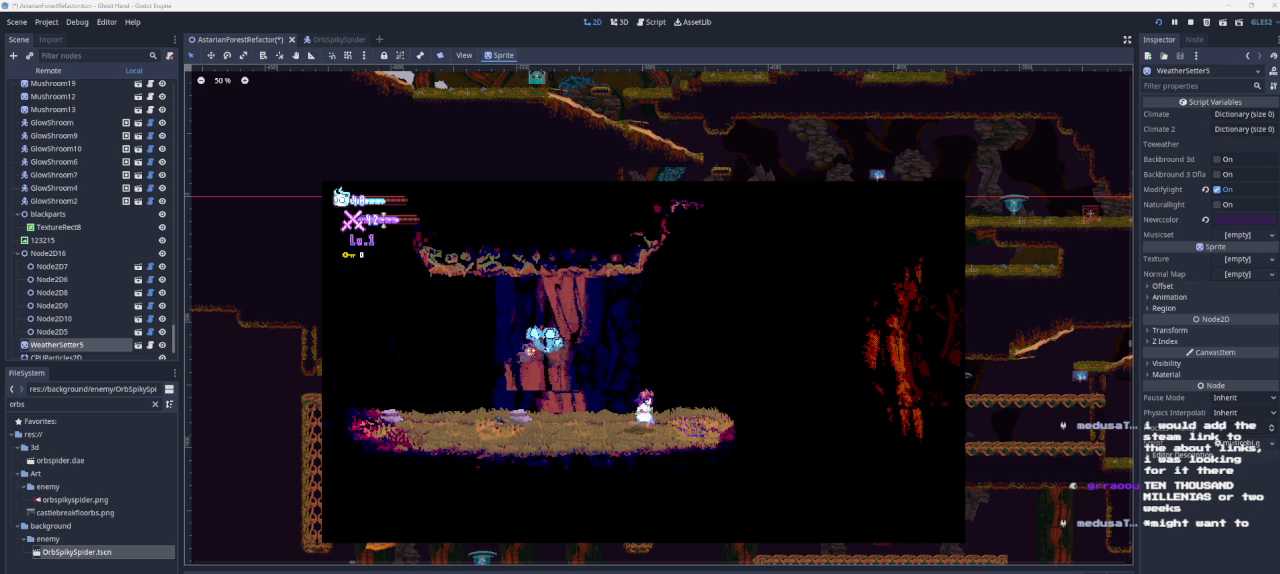
{"buttons": ["CROSS"], "left_stick": "right", "right_stick": "center", "events": [[300, "CROSS", "down"]]}
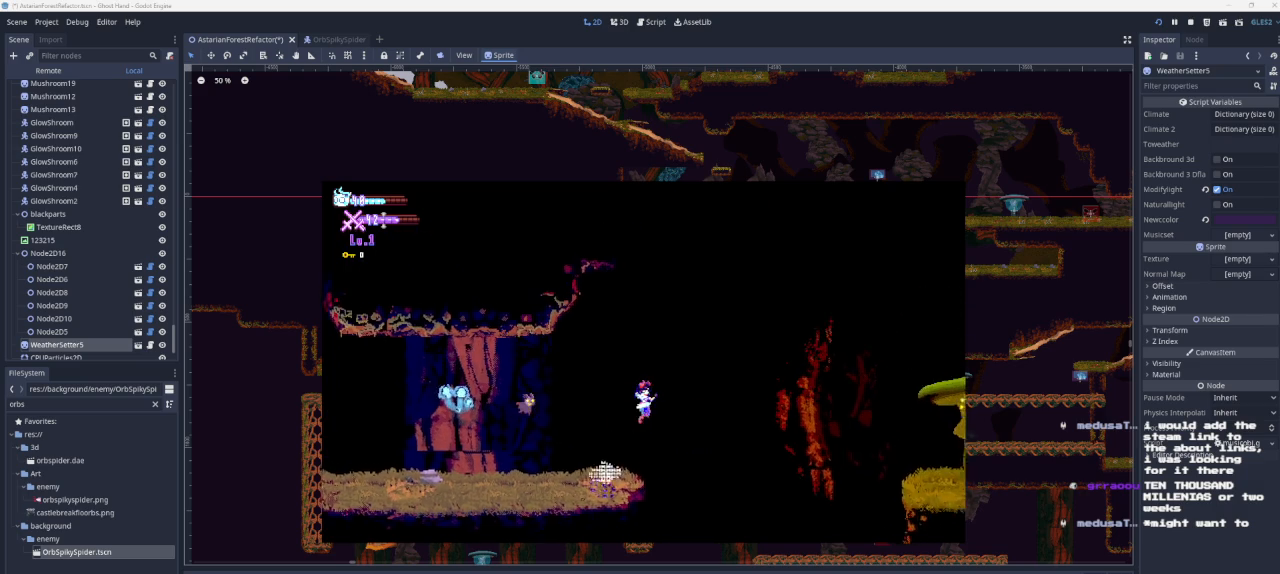
{"buttons": [], "left_stick": "left", "right_stick": "center", "events": [[100, "left_stick", "center"], [267, "CROSS", "up"], [267, "left_stick", "left"]]}
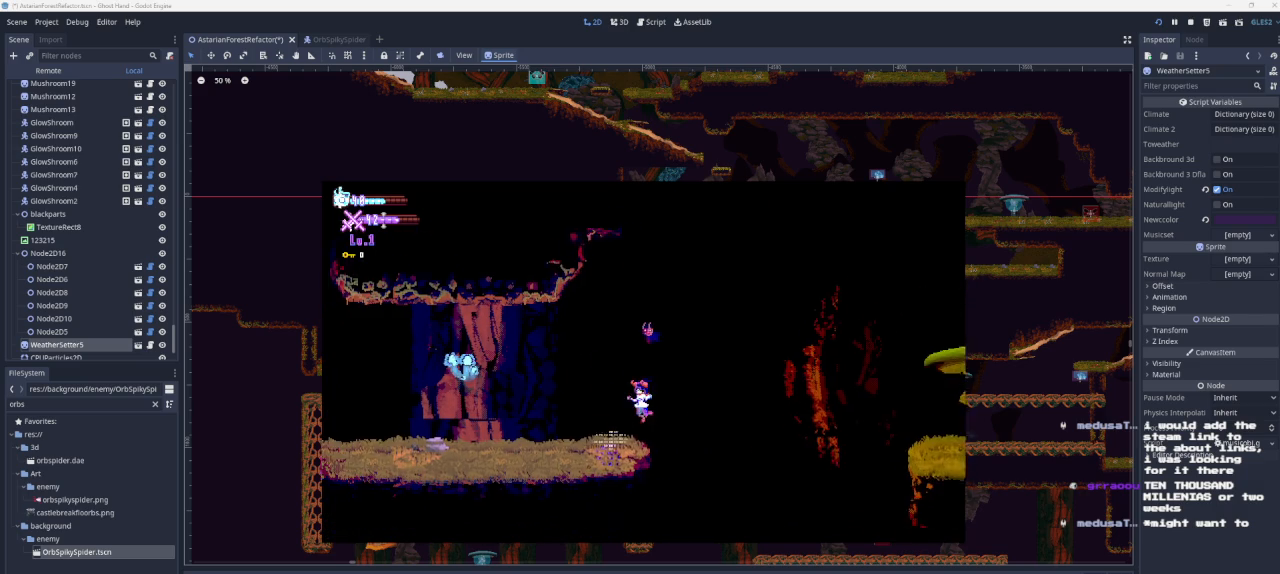
{"buttons": [], "left_stick": "center", "right_stick": "center", "events": [[200, "left_stick", "center"]]}
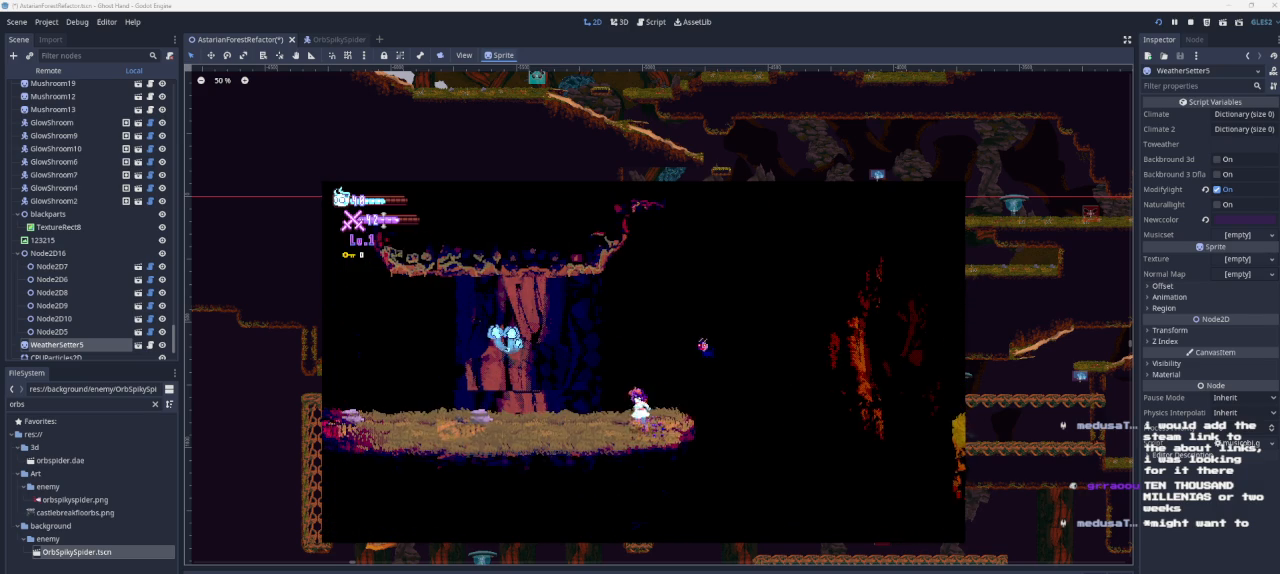
{"buttons": ["CROSS"], "left_stick": "up", "right_stick": "center", "events": [[233, "CROSS", "down"], [433, "CROSS", "up"], [467, "left_stick", "up"], [500, "CROSS", "down"]]}
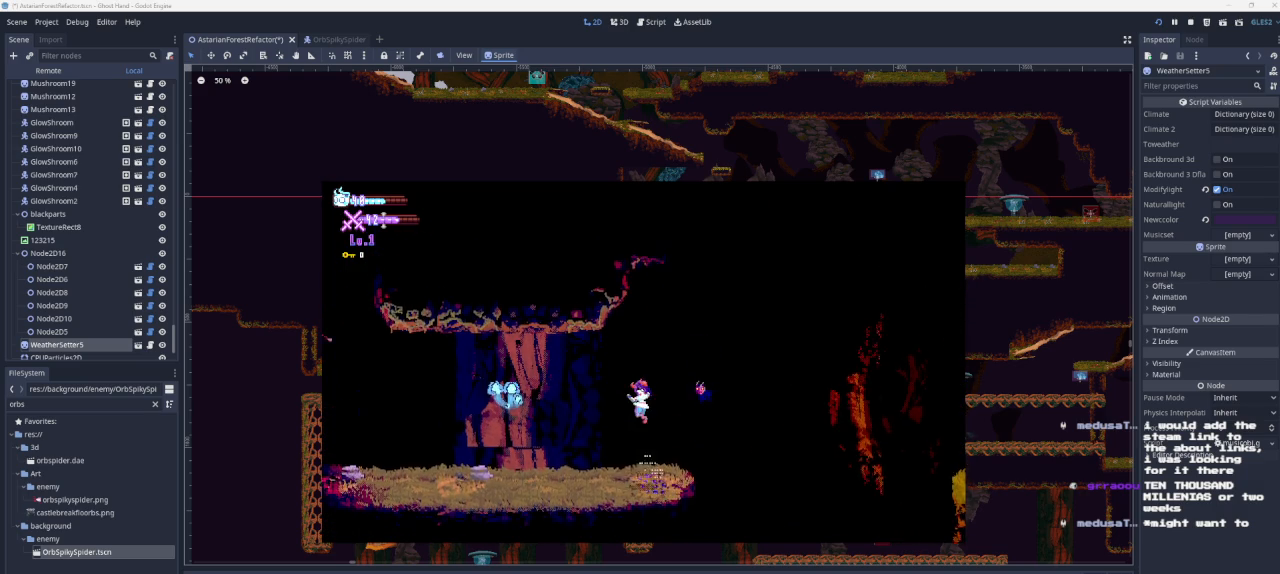
{"buttons": [], "left_stick": "up", "right_stick": "center", "events": [[133, "R1", "down"], [300, "CROSS", "up"], [333, "R1", "up"]]}
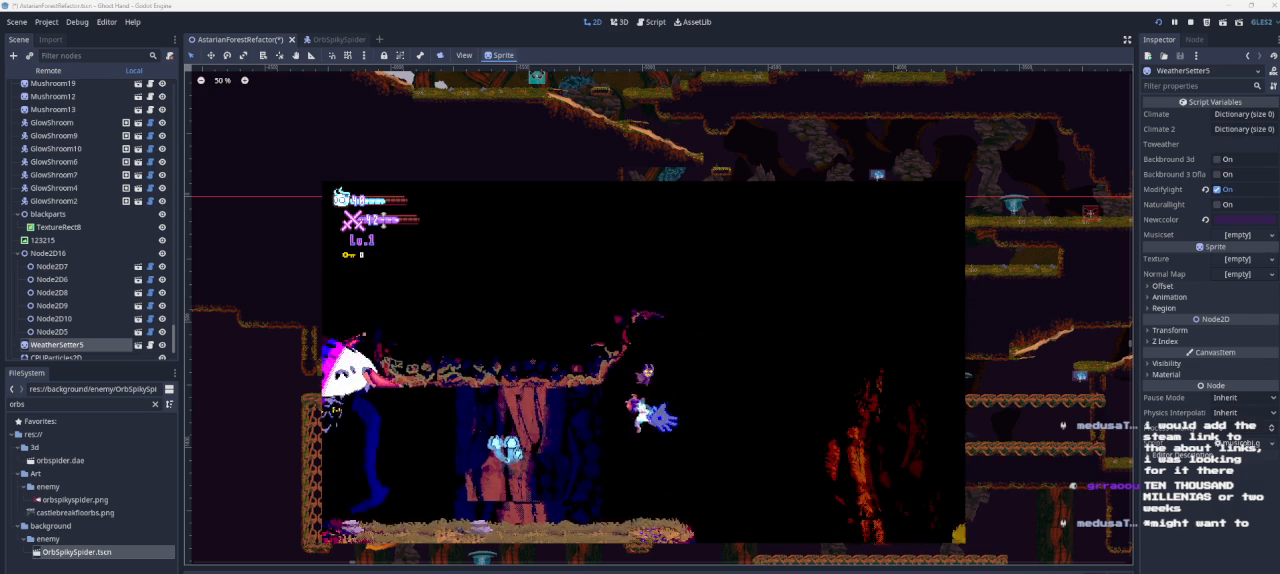
{"buttons": [], "left_stick": "right", "right_stick": "center", "events": [[233, "left_stick", "center"], [467, "left_stick", "right"]]}